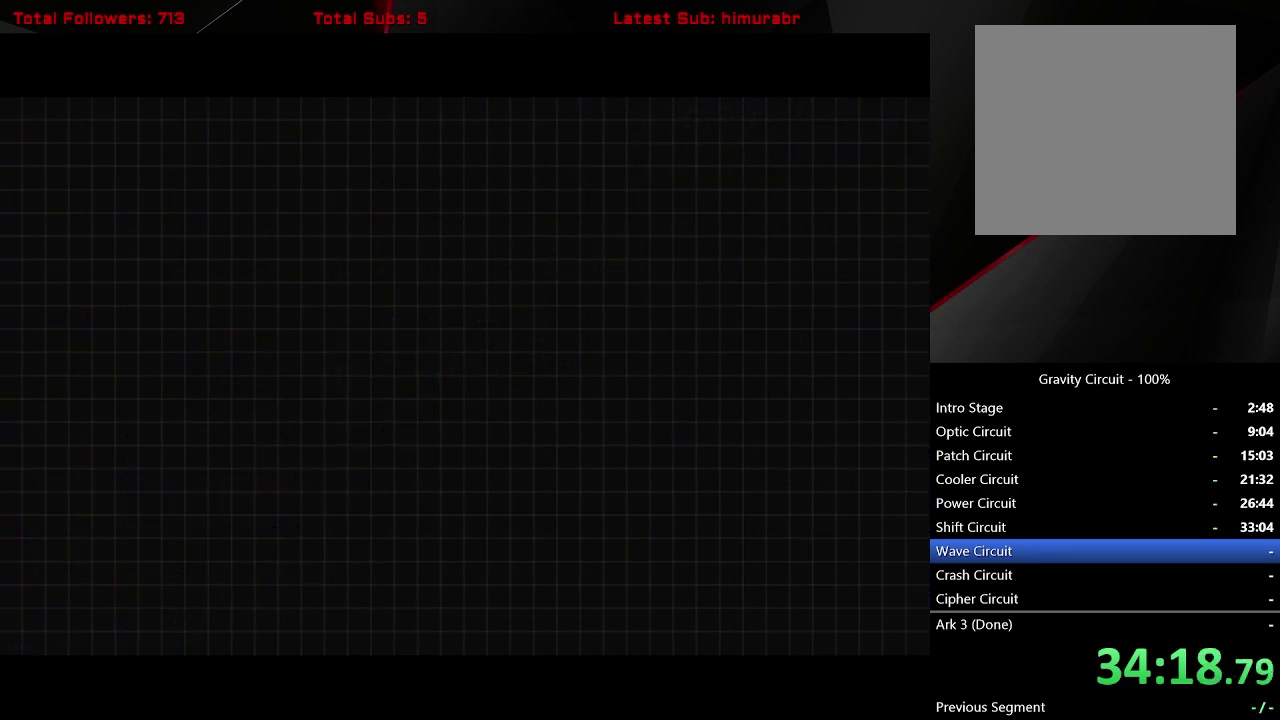
Gameplay with a controller (Xbox layout); each line is a JSON object with the inputs held at the frame after it. "events" lists button and stick changes between this image and that frame as [ms after this image, input, new state], when the widget could be followed in between. Not read: L3 R3 left_stick.
{"buttons": ["START"], "right_stick": "center", "events": [[183, "START", "down"]]}
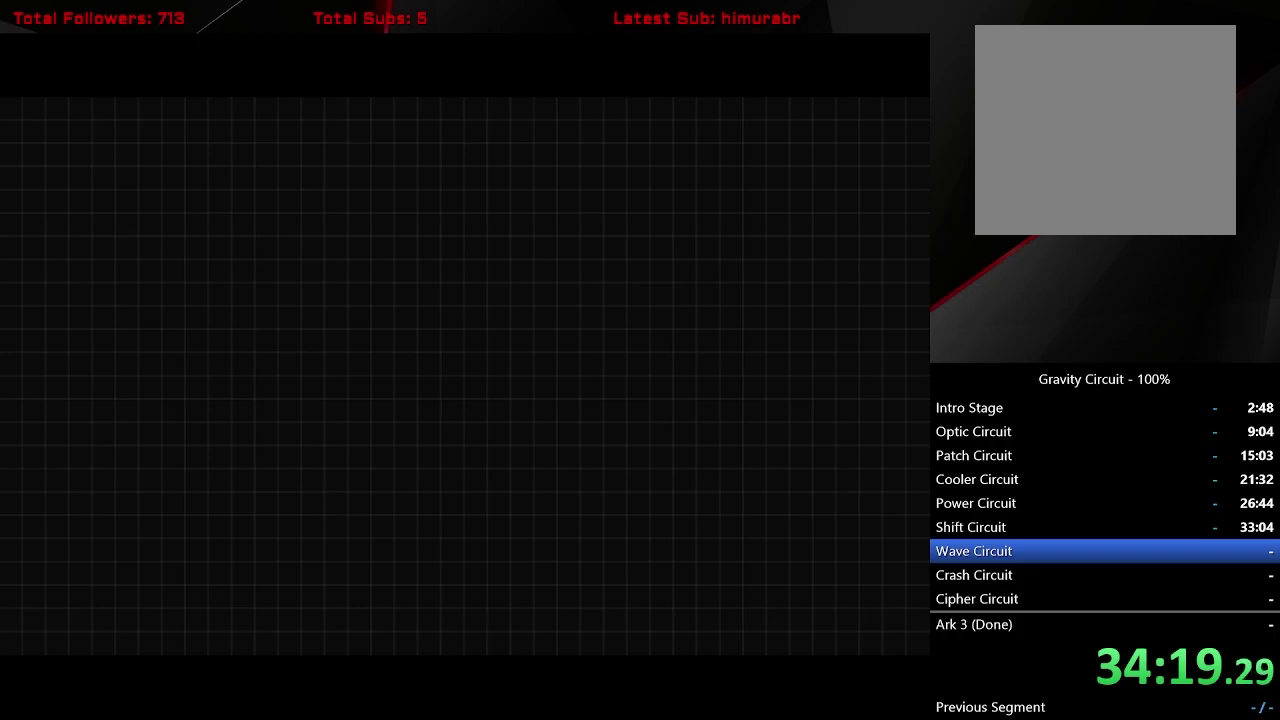
{"buttons": ["START"], "right_stick": "center", "events": []}
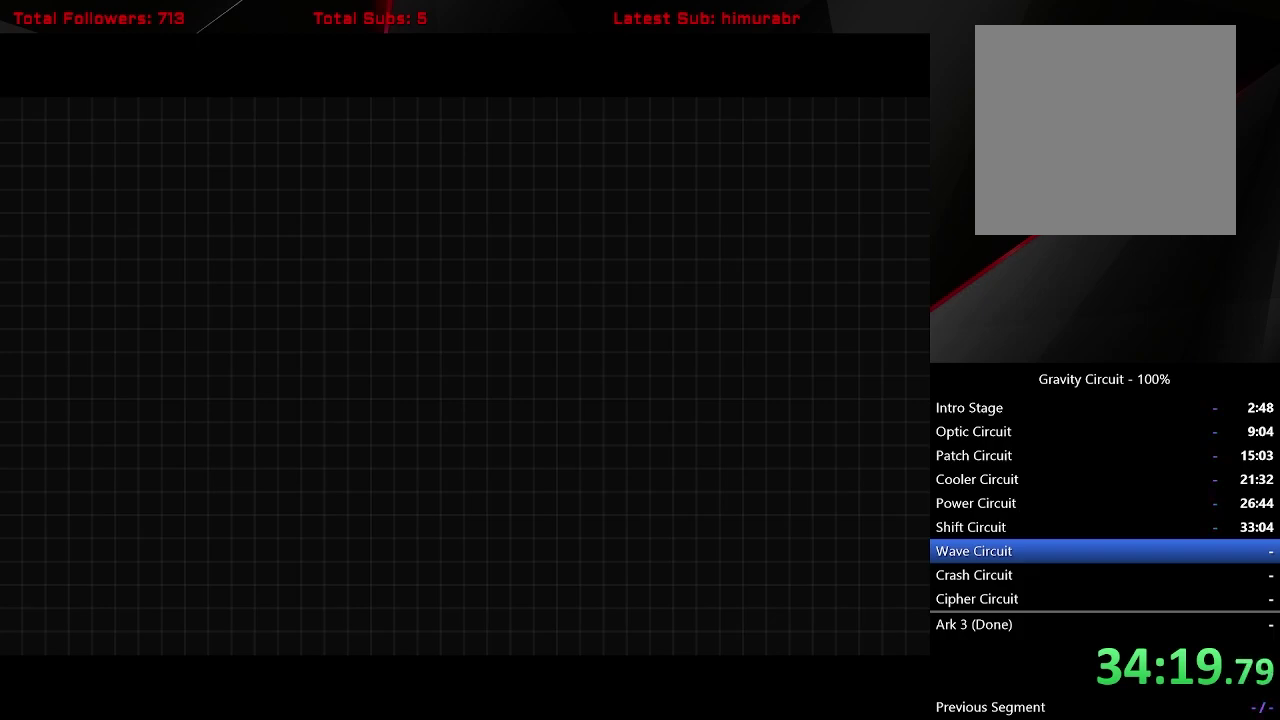
{"buttons": ["START"], "right_stick": "center", "events": []}
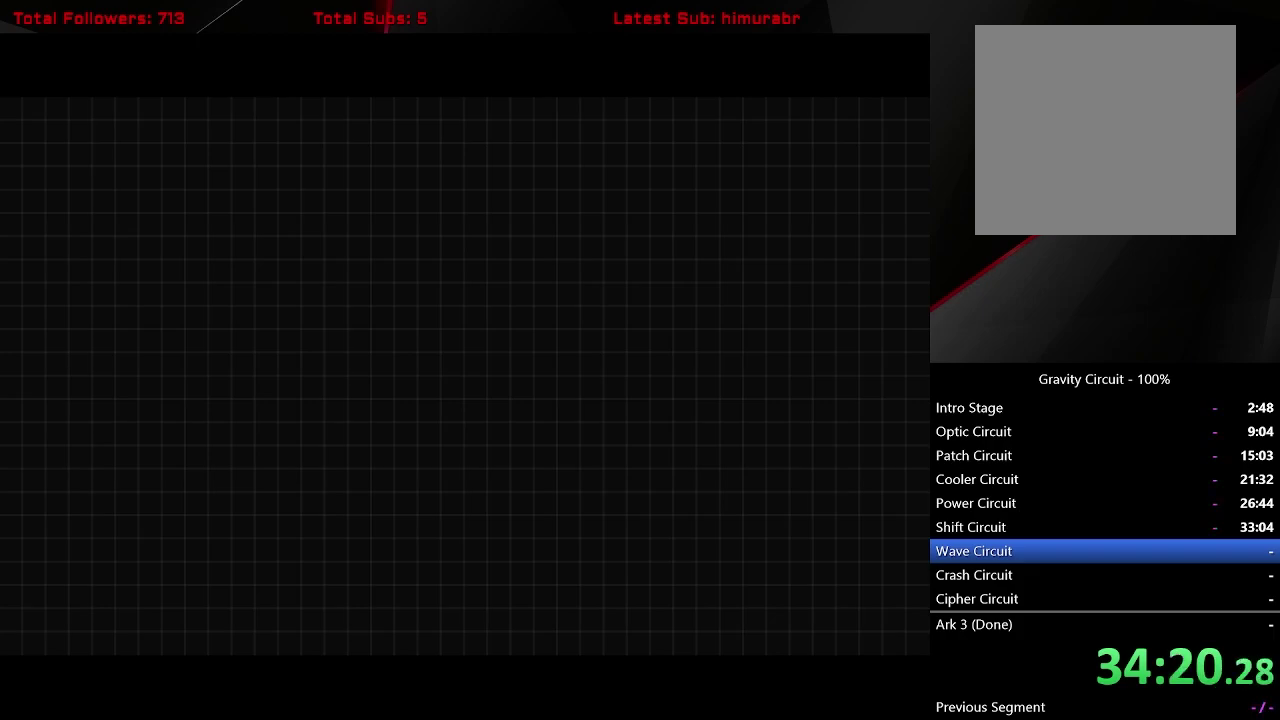
{"buttons": ["START"], "right_stick": "center", "events": []}
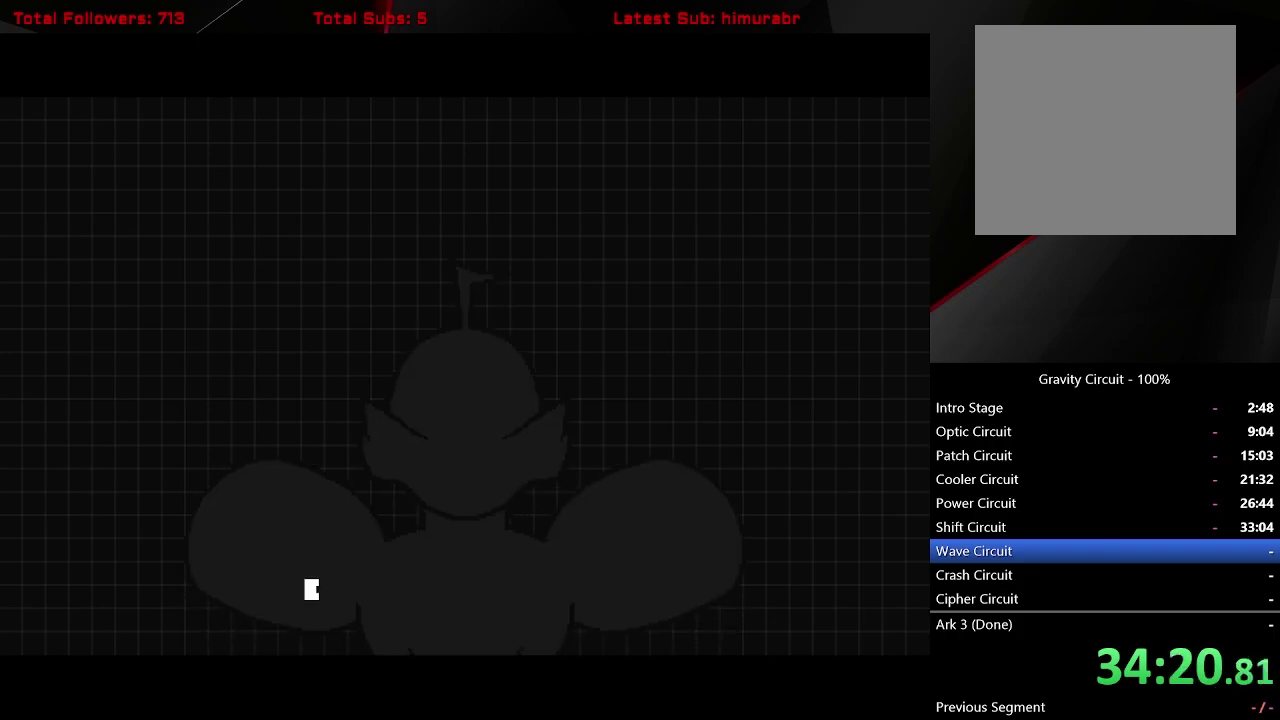
{"buttons": ["START"], "right_stick": "center", "events": []}
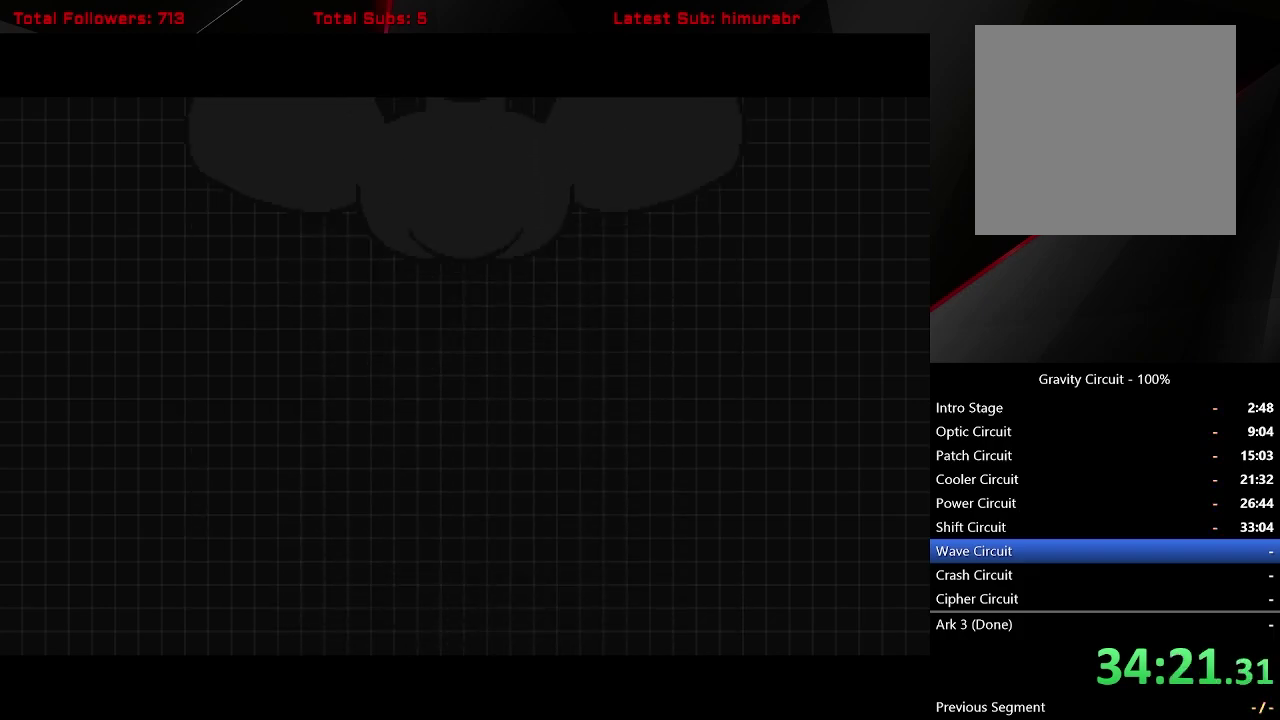
{"buttons": ["START"], "right_stick": "center", "events": []}
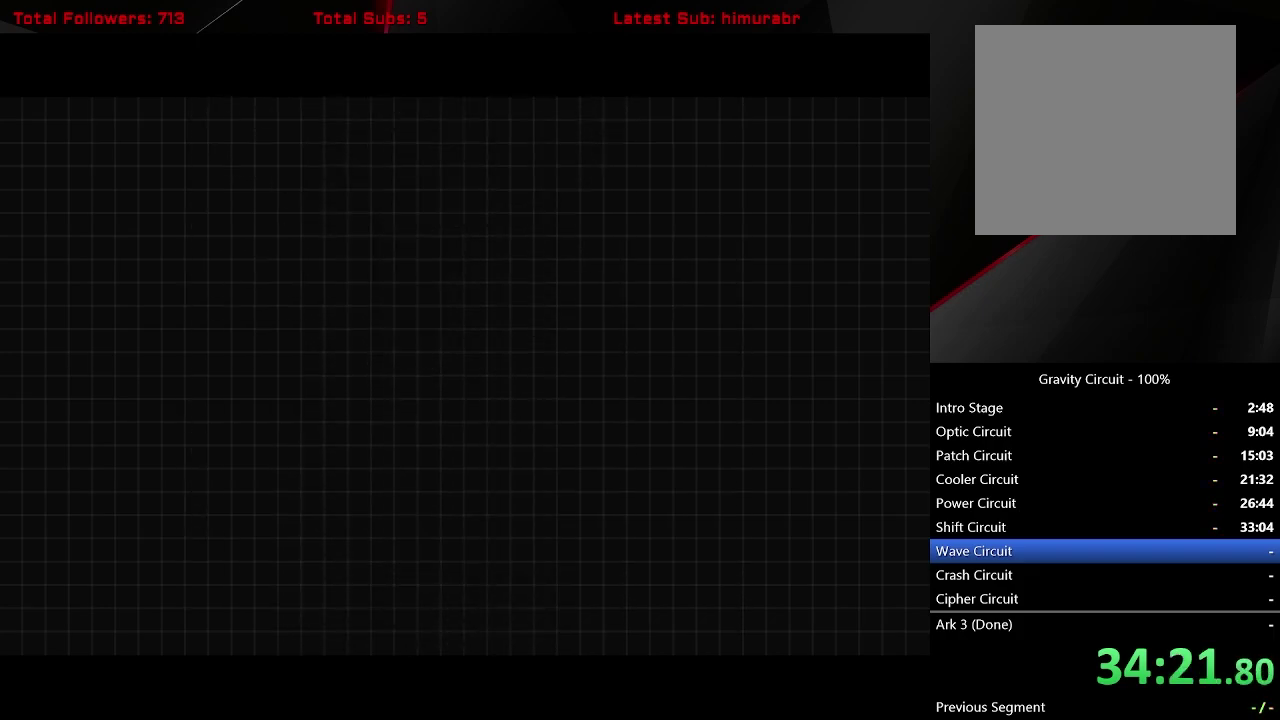
{"buttons": ["START"], "right_stick": "center", "events": []}
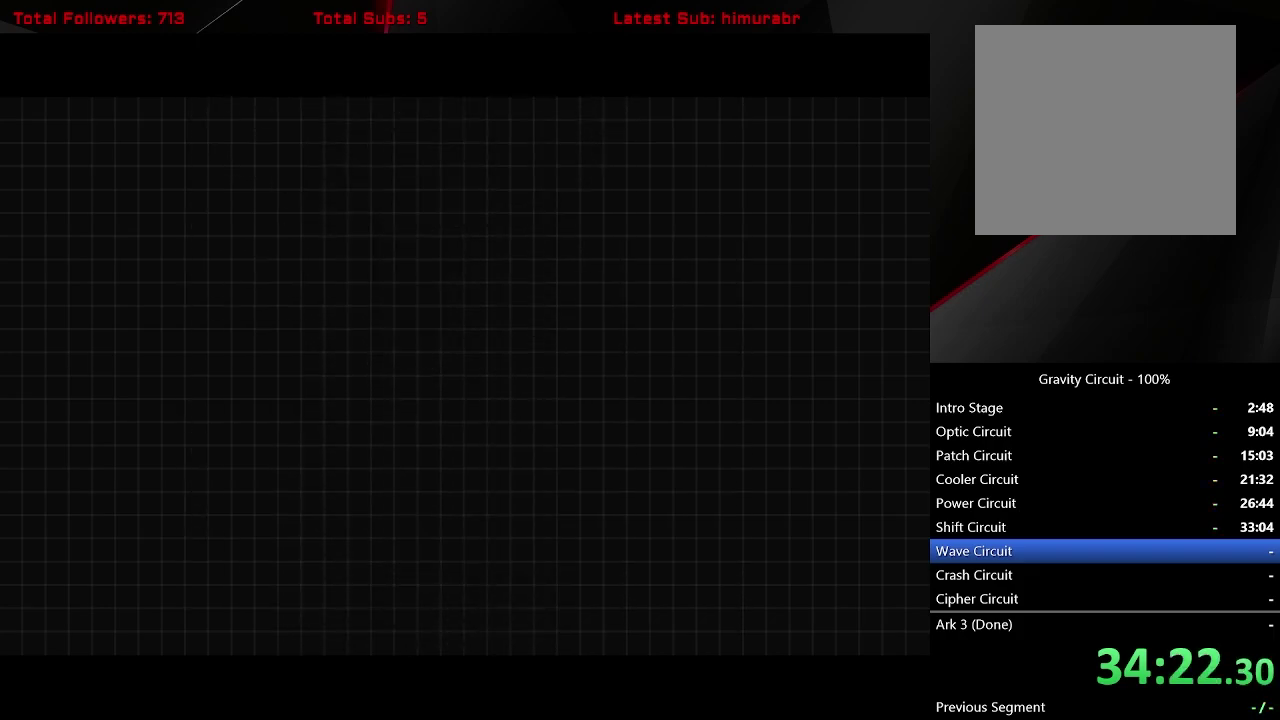
{"buttons": ["START"], "right_stick": "center", "events": []}
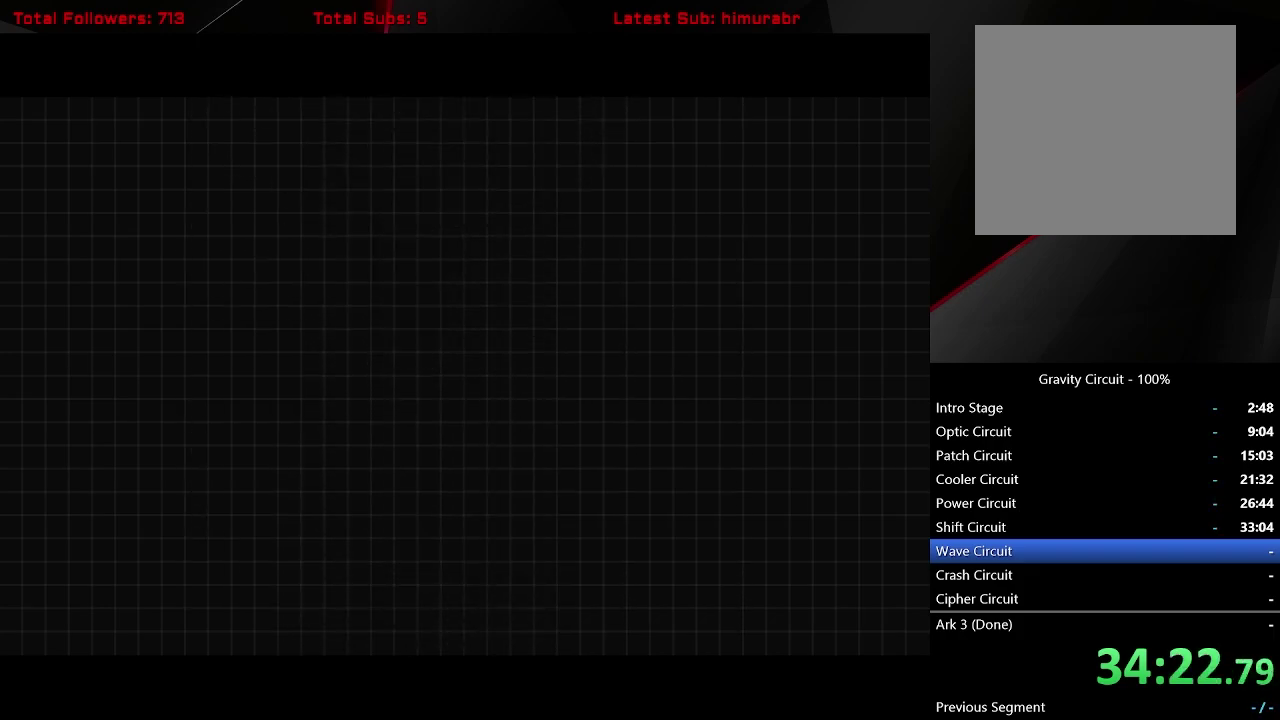
{"buttons": ["START"], "right_stick": "center", "events": []}
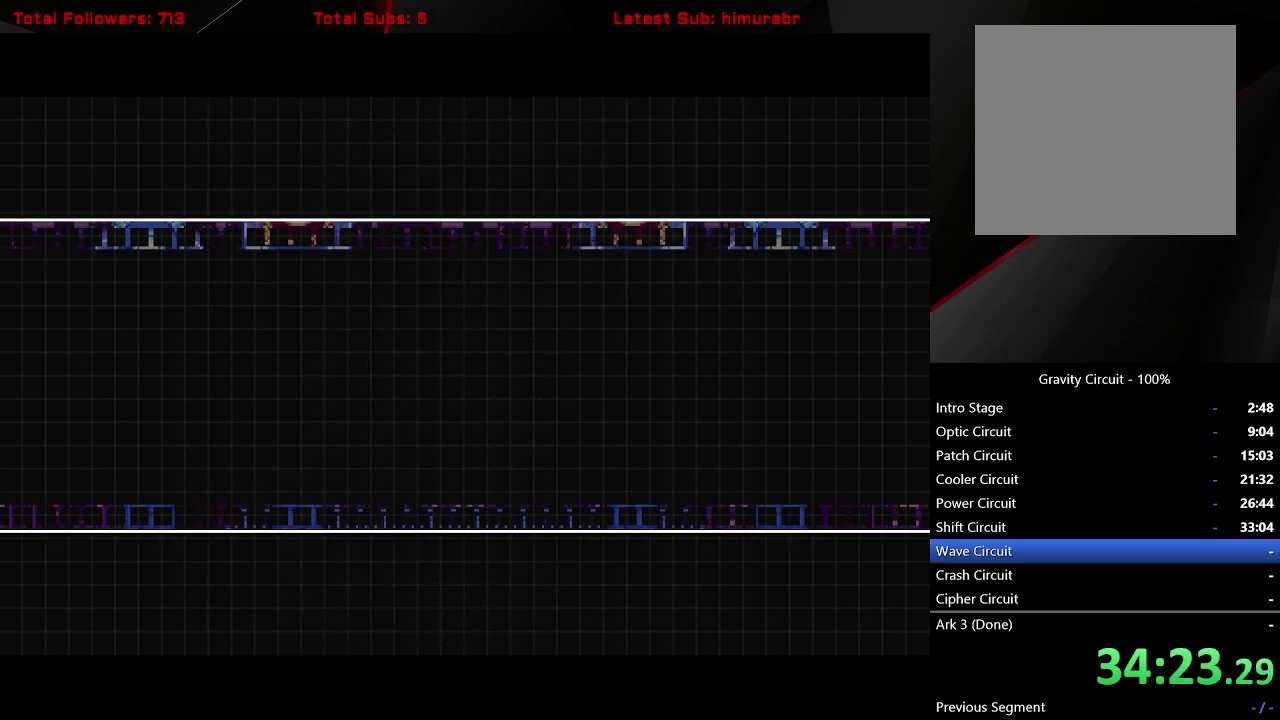
{"buttons": ["START"], "right_stick": "center", "events": []}
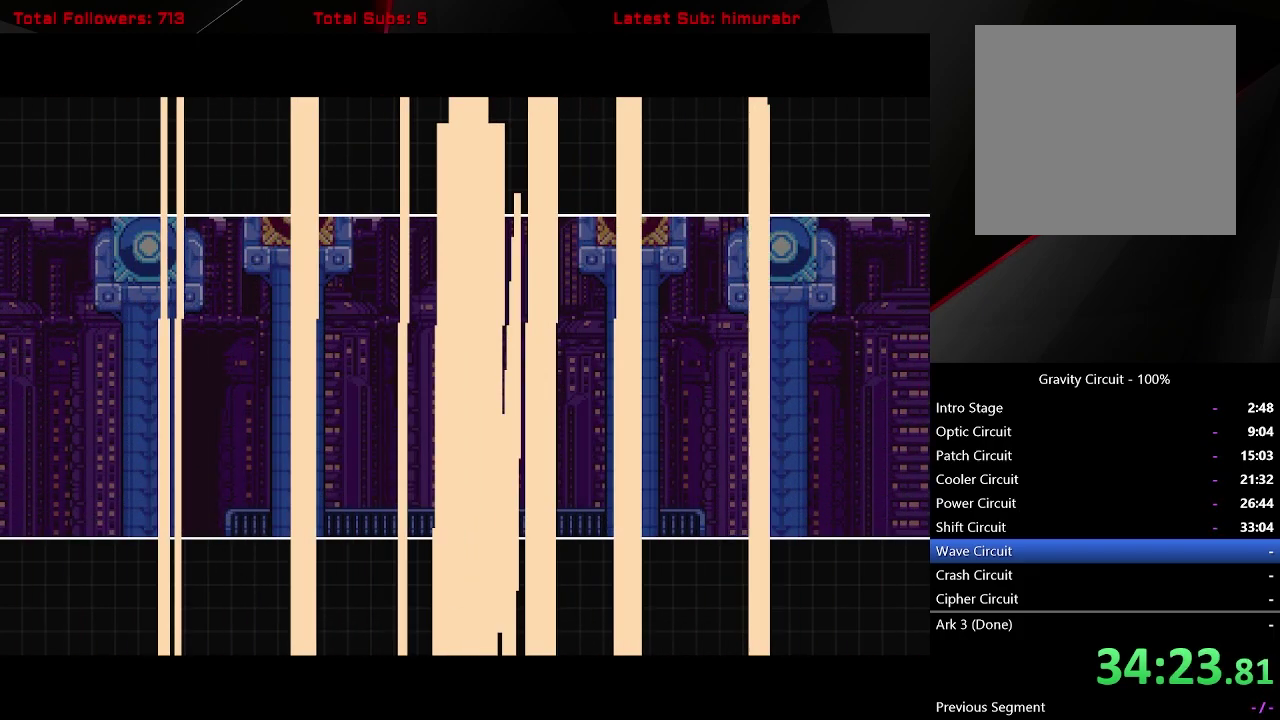
{"buttons": ["START"], "right_stick": "center", "events": []}
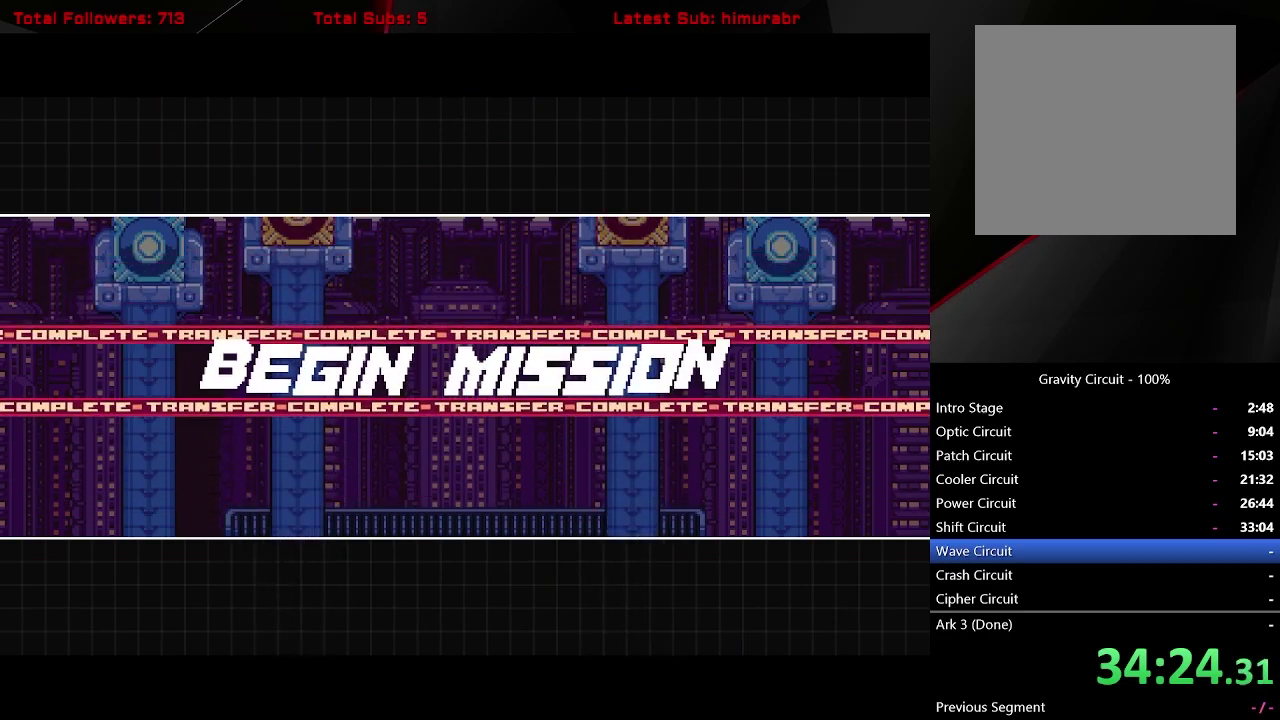
{"buttons": ["START"], "right_stick": "center", "events": []}
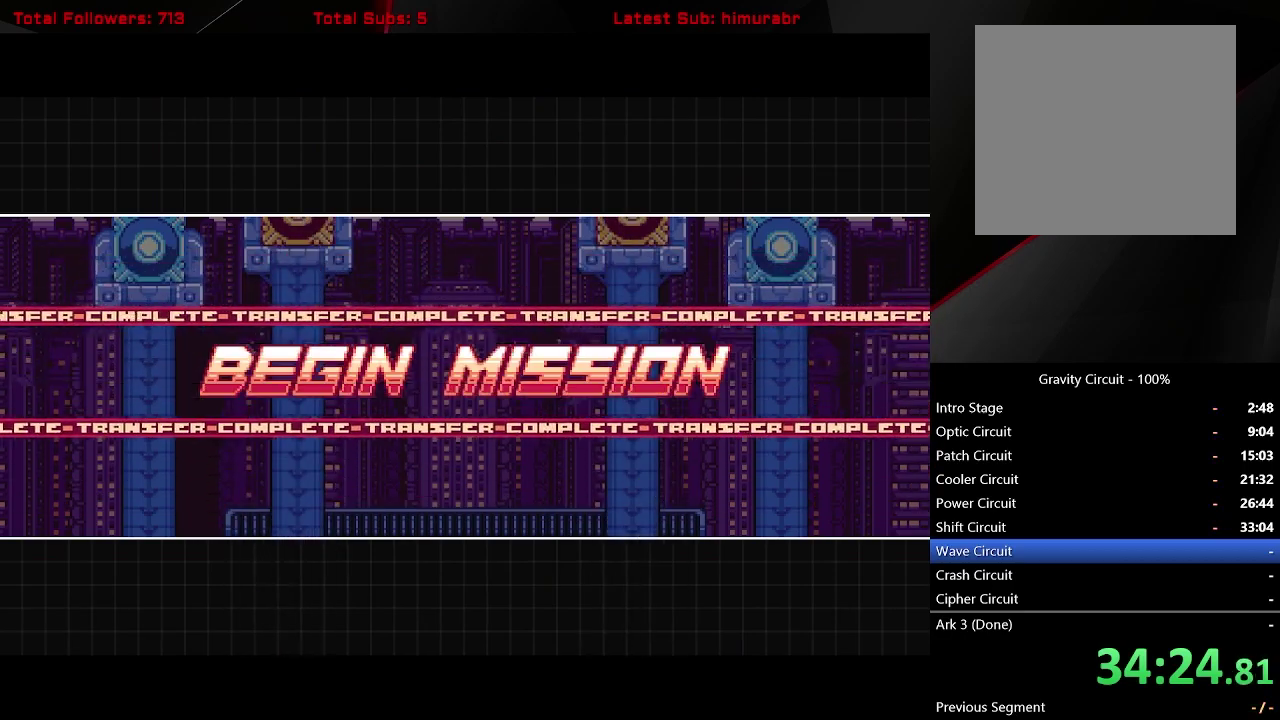
{"buttons": ["START"], "right_stick": "center", "events": []}
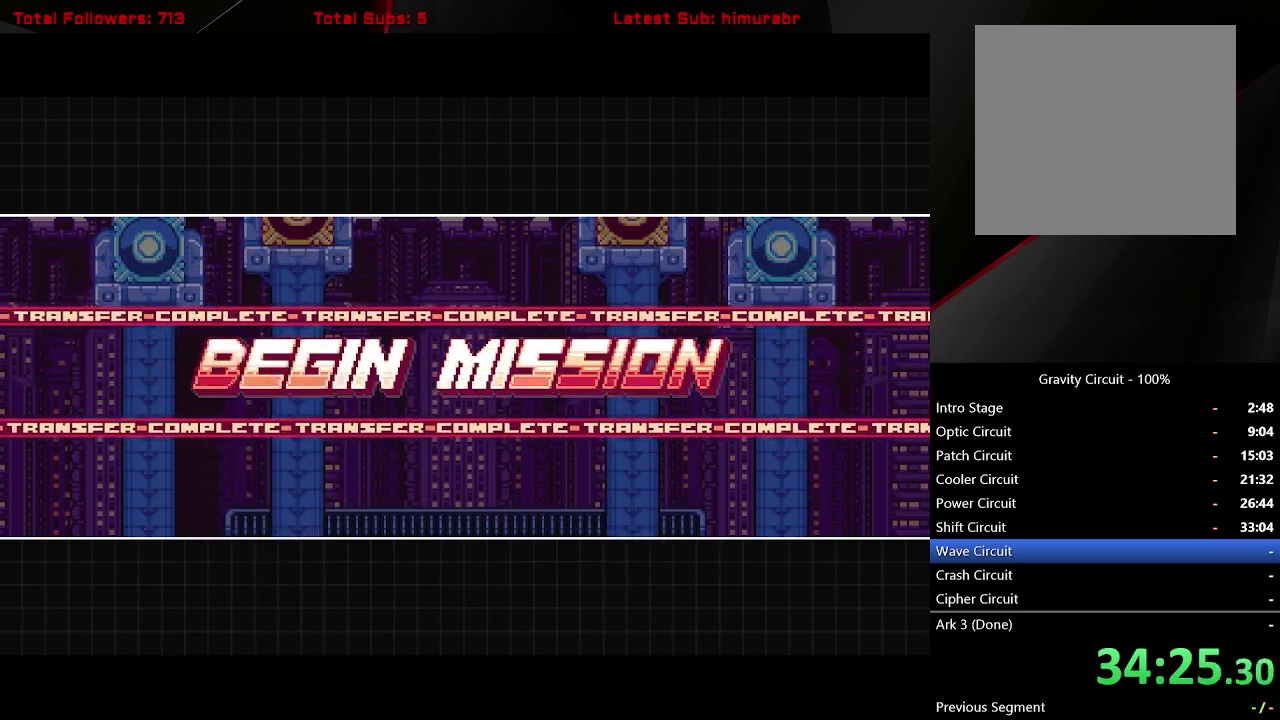
{"buttons": ["START"], "right_stick": "center", "events": []}
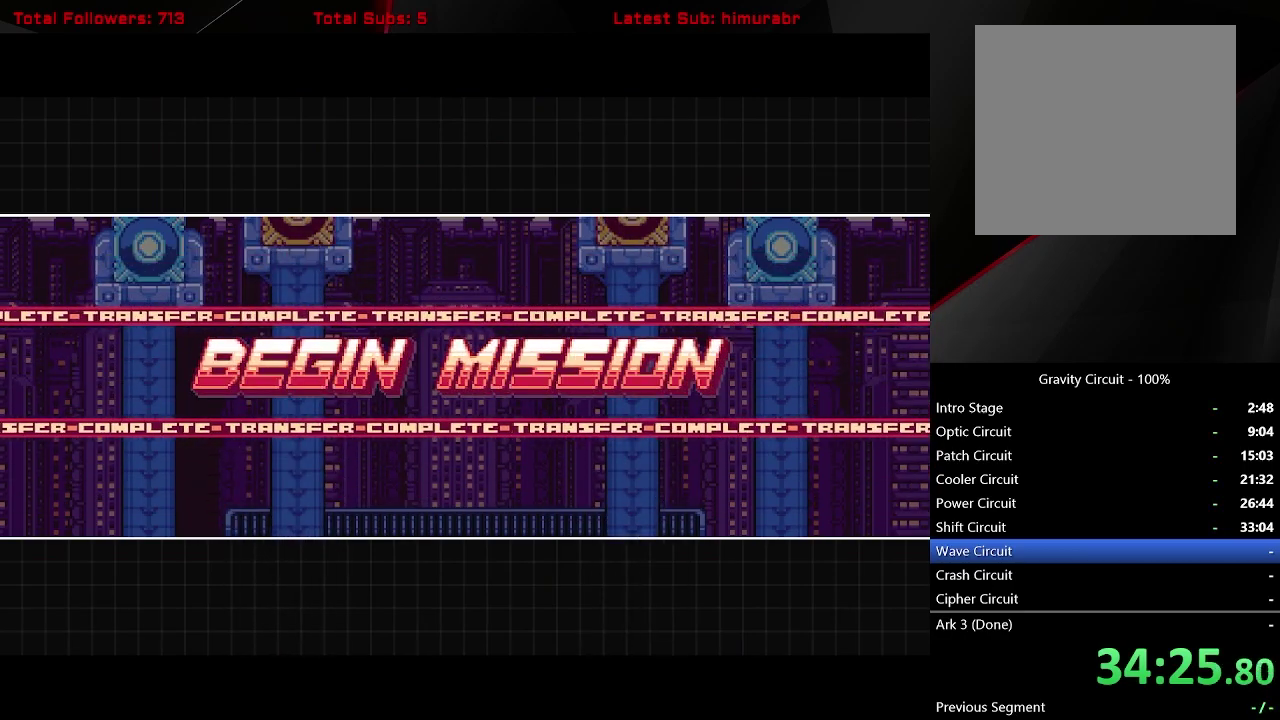
{"buttons": [], "right_stick": "center", "events": [[133, "START", "up"]]}
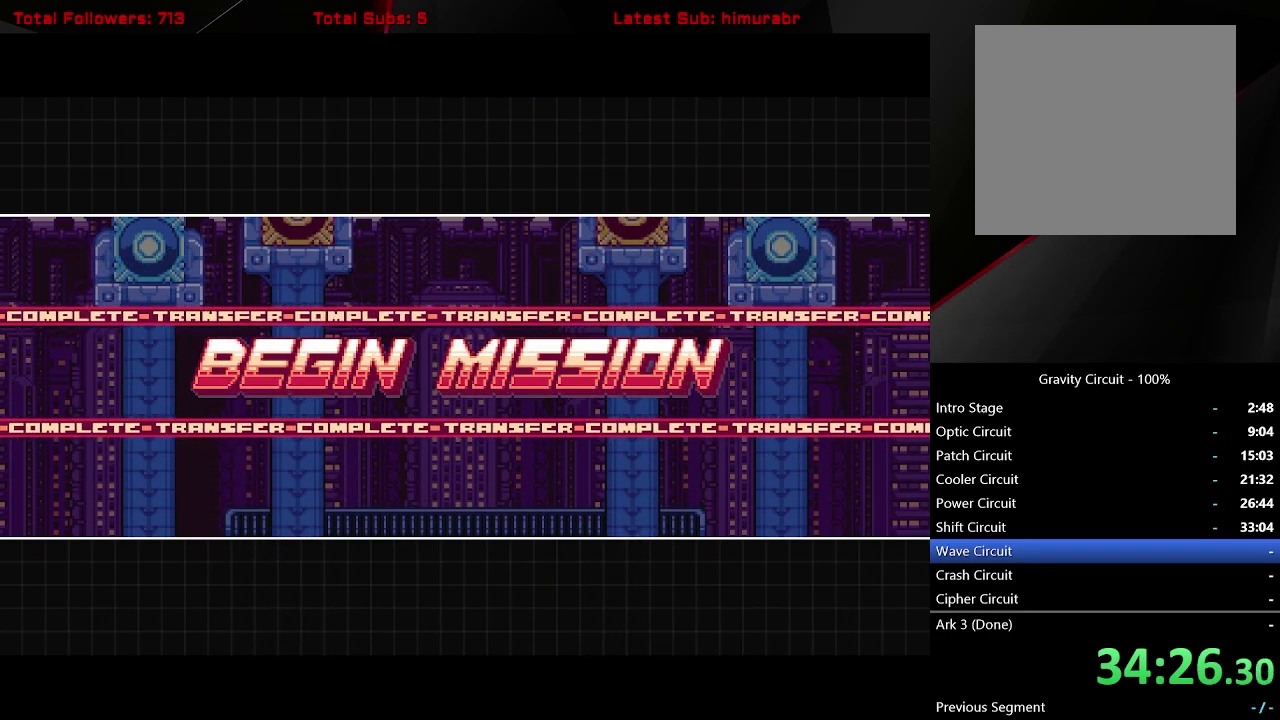
{"buttons": [], "right_stick": "center", "events": []}
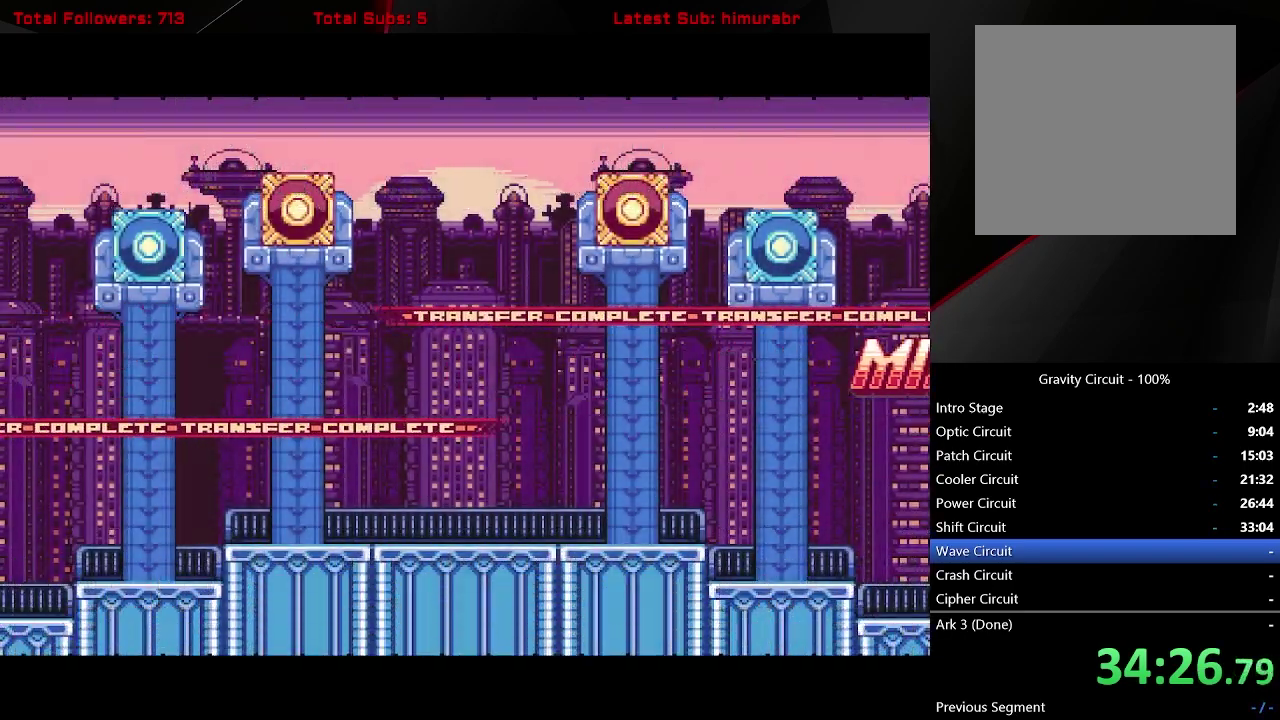
{"buttons": ["DPAD_RIGHT"], "right_stick": "center", "events": [[200, "DPAD_RIGHT", "down"]]}
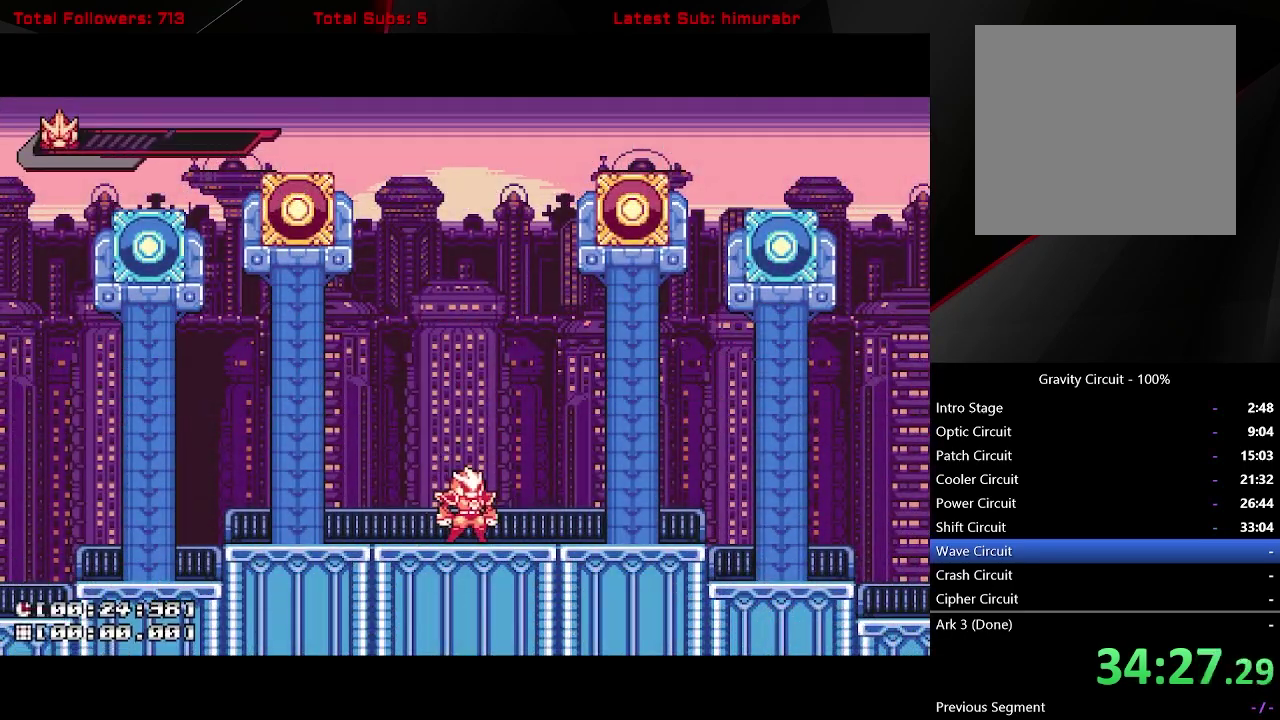
{"buttons": ["DPAD_RIGHT"], "right_stick": "center", "events": []}
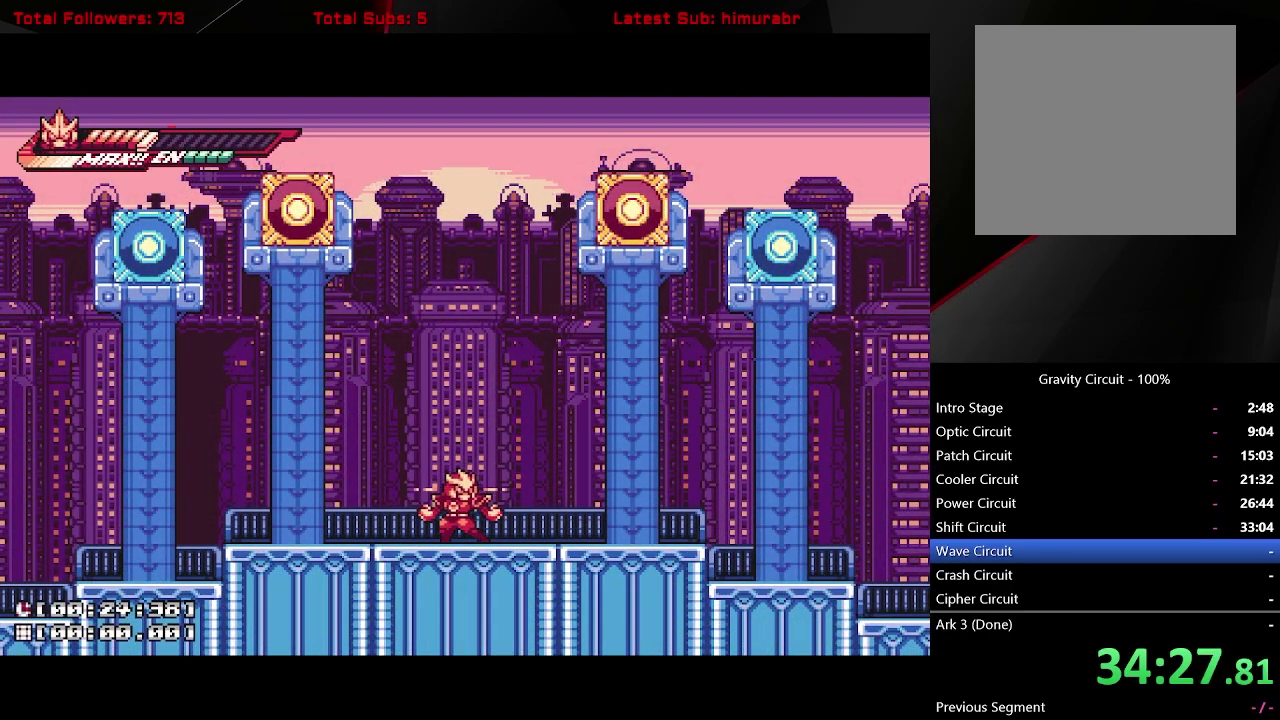
{"buttons": ["L1", "DPAD_RIGHT"], "right_stick": "center", "events": [[400, "L1", "down"]]}
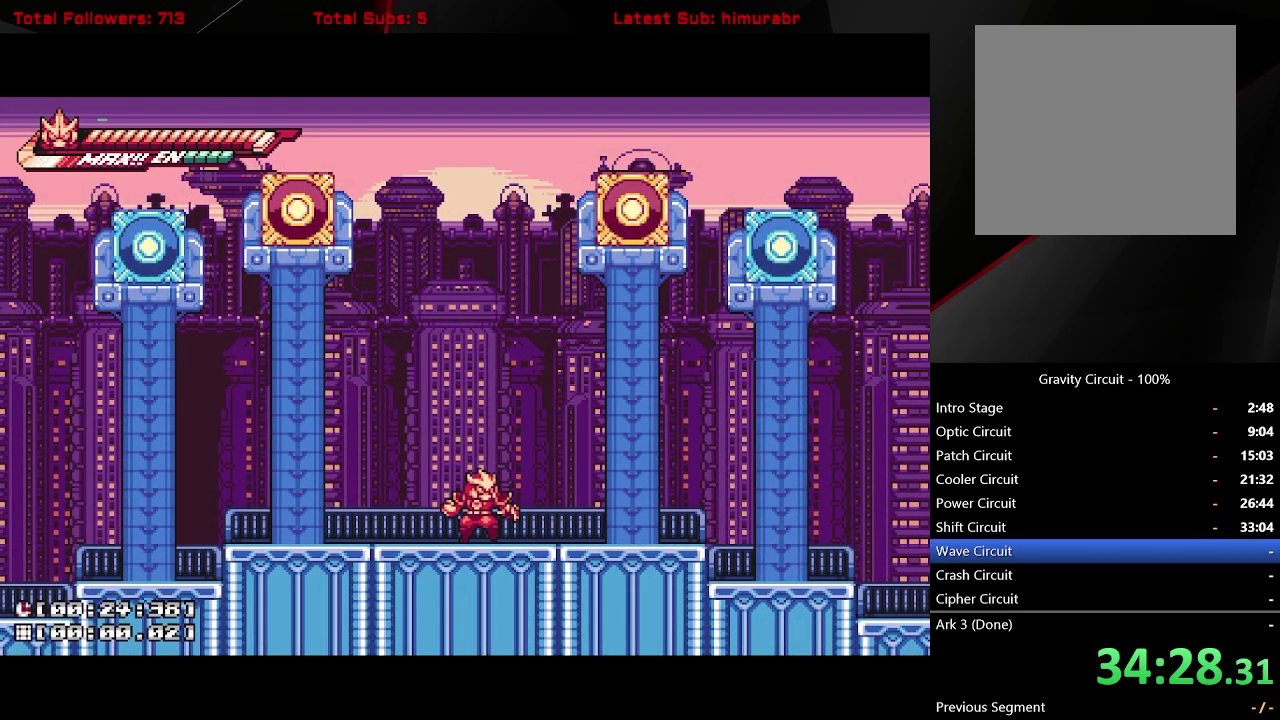
{"buttons": ["L1", "DPAD_RIGHT"], "right_stick": "center", "events": []}
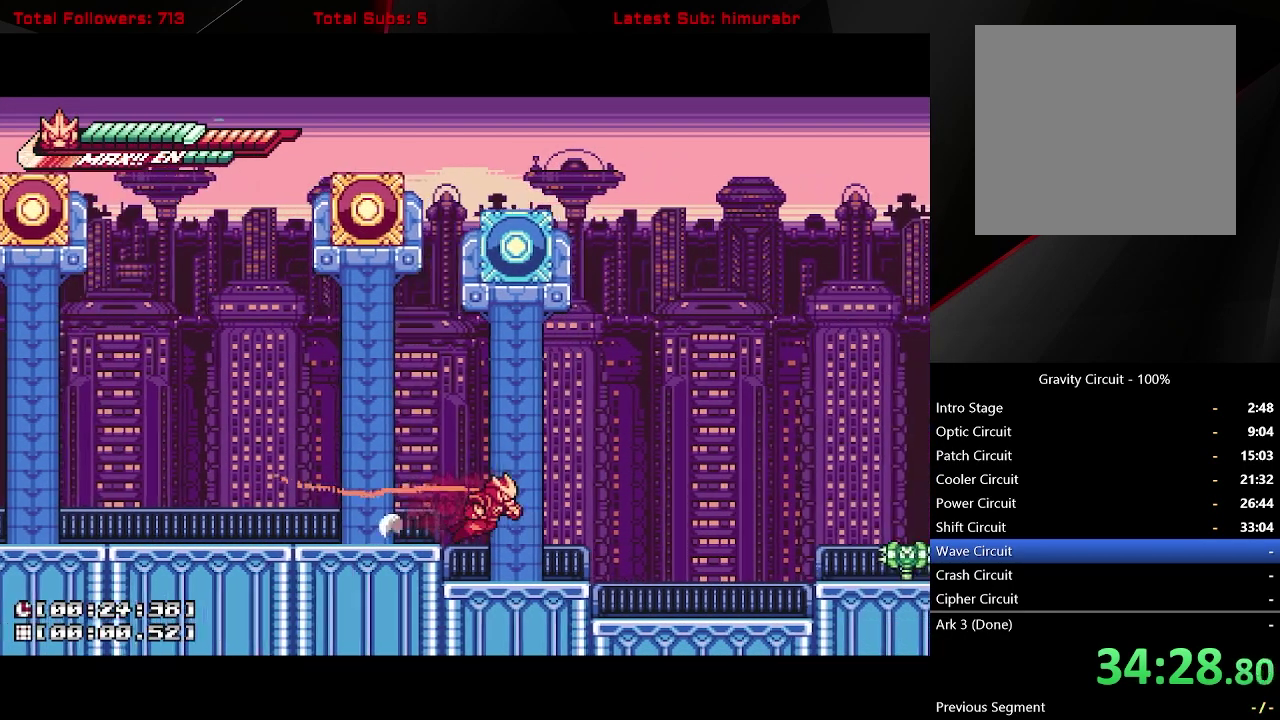
{"buttons": ["L1", "DPAD_RIGHT"], "right_stick": "center", "events": [[250, "A", "down"], [467, "A", "up"]]}
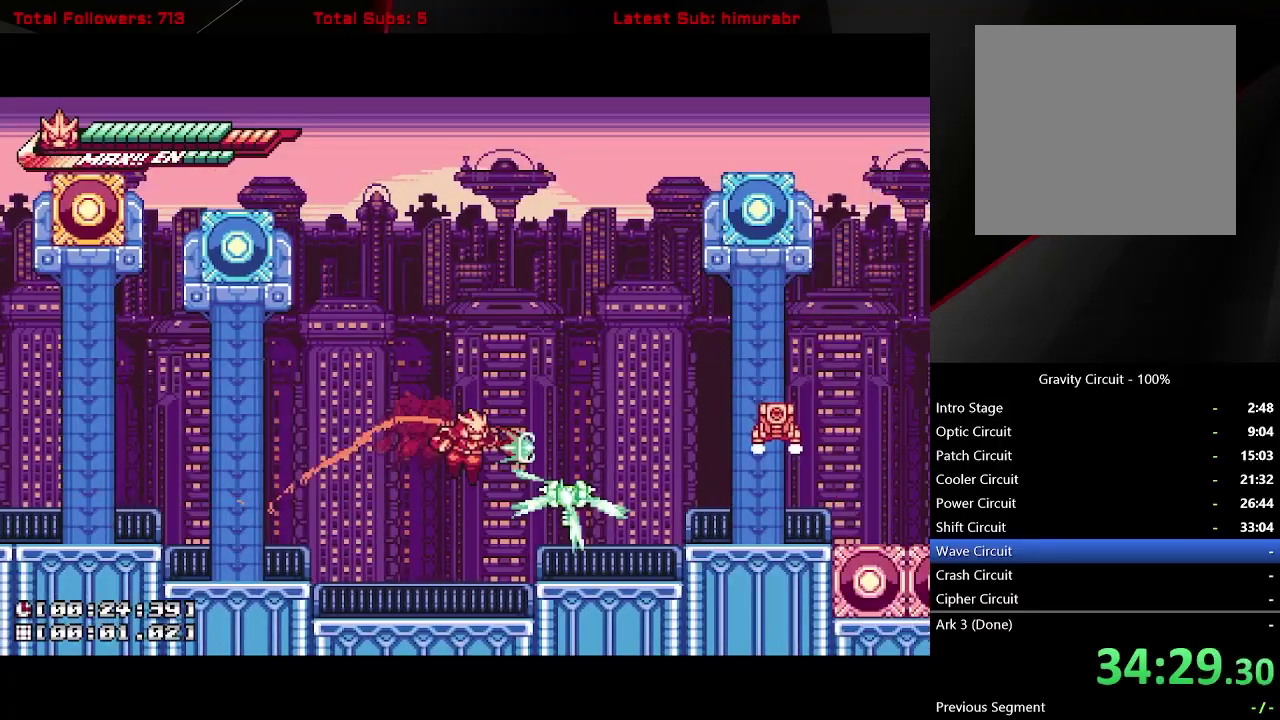
{"buttons": ["X"], "right_stick": "center", "events": [[50, "X", "down"], [100, "DPAD_RIGHT", "up"], [100, "L1", "up"]]}
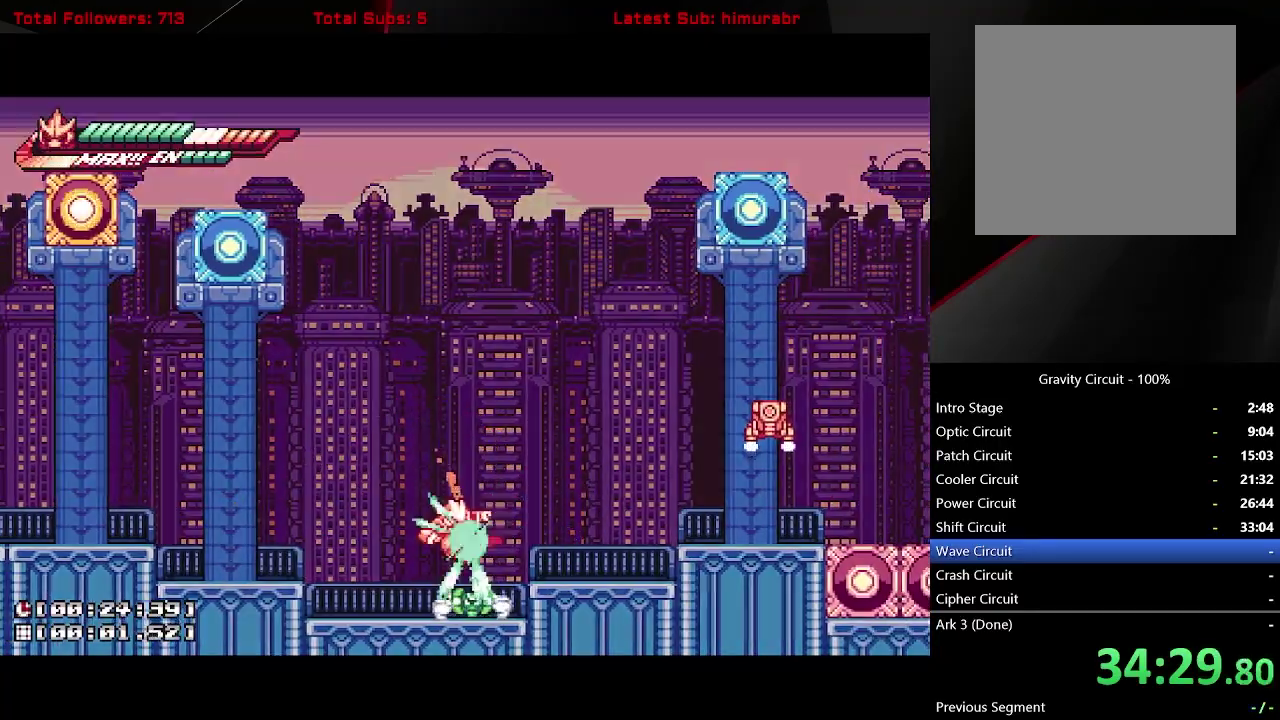
{"buttons": ["X"], "right_stick": "center", "events": [[17, "X", "up"], [133, "X", "down"]]}
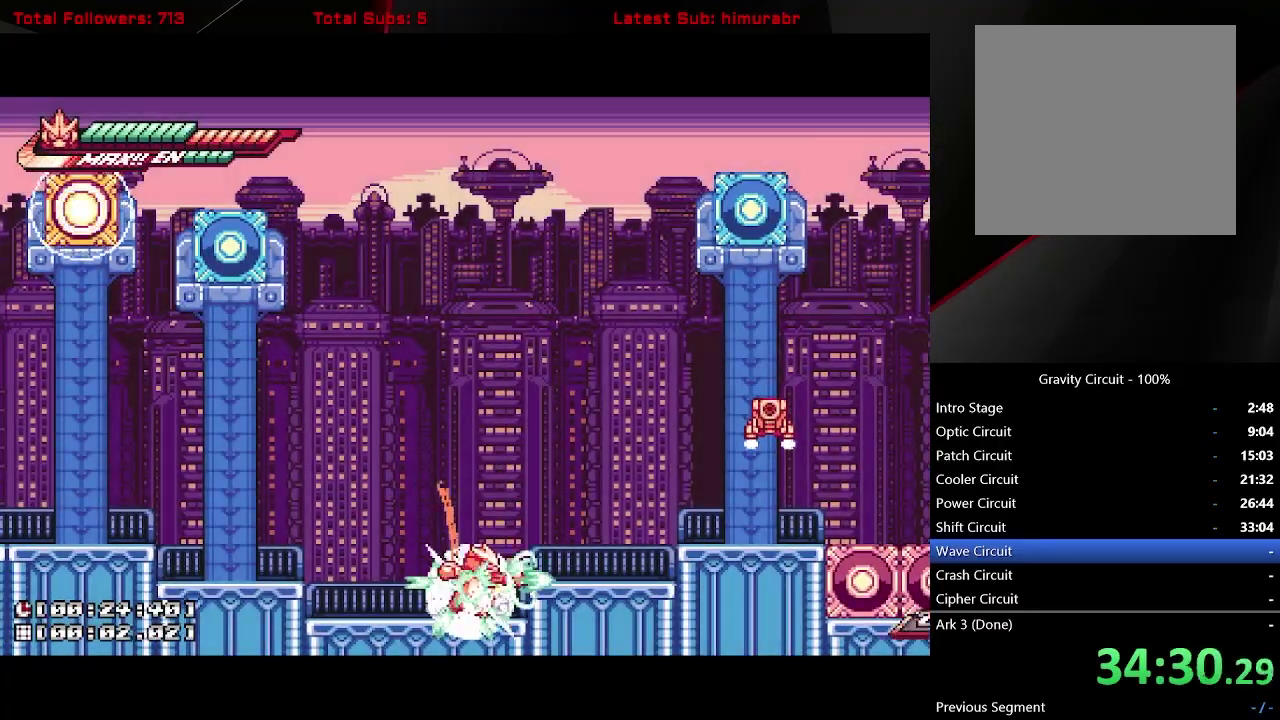
{"buttons": ["L1", "DPAD_RIGHT"], "right_stick": "center", "events": [[17, "X", "up"], [167, "DPAD_RIGHT", "down"], [183, "L1", "down"], [217, "A", "down"], [467, "A", "up"]]}
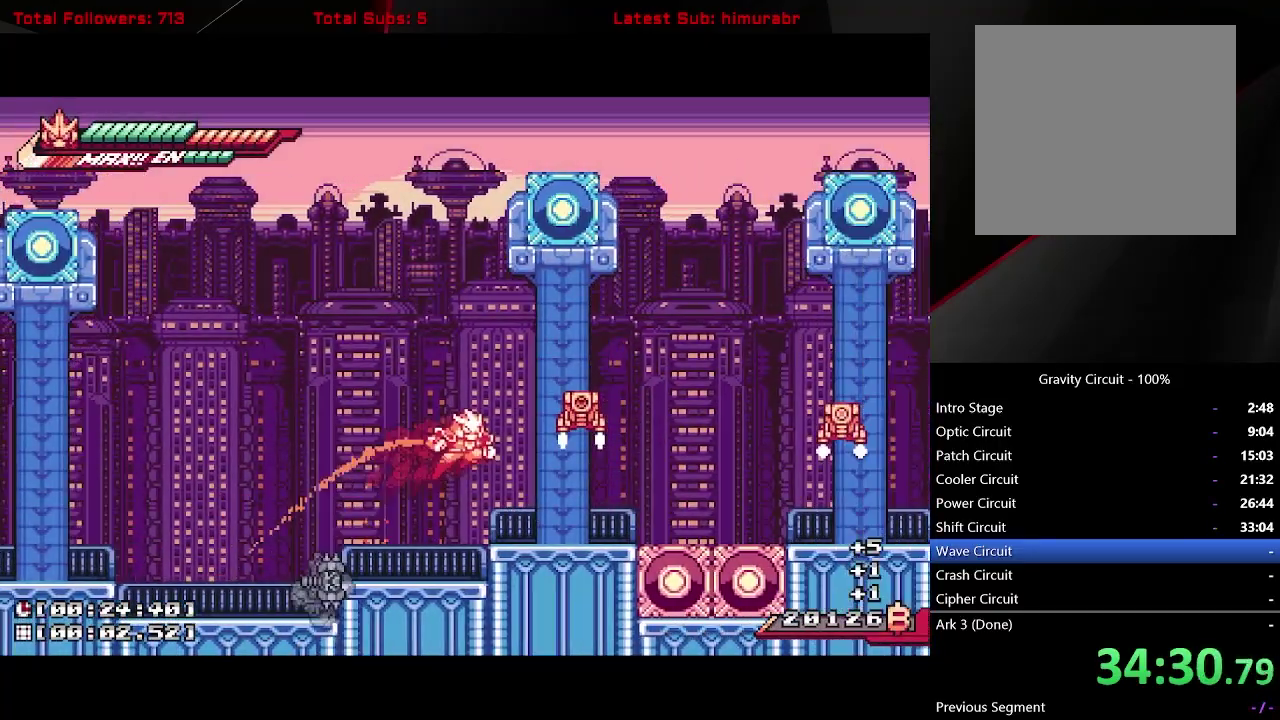
{"buttons": ["A", "X", "L1", "DPAD_RIGHT"], "right_stick": "center", "events": [[50, "A", "down"], [117, "X", "down"]]}
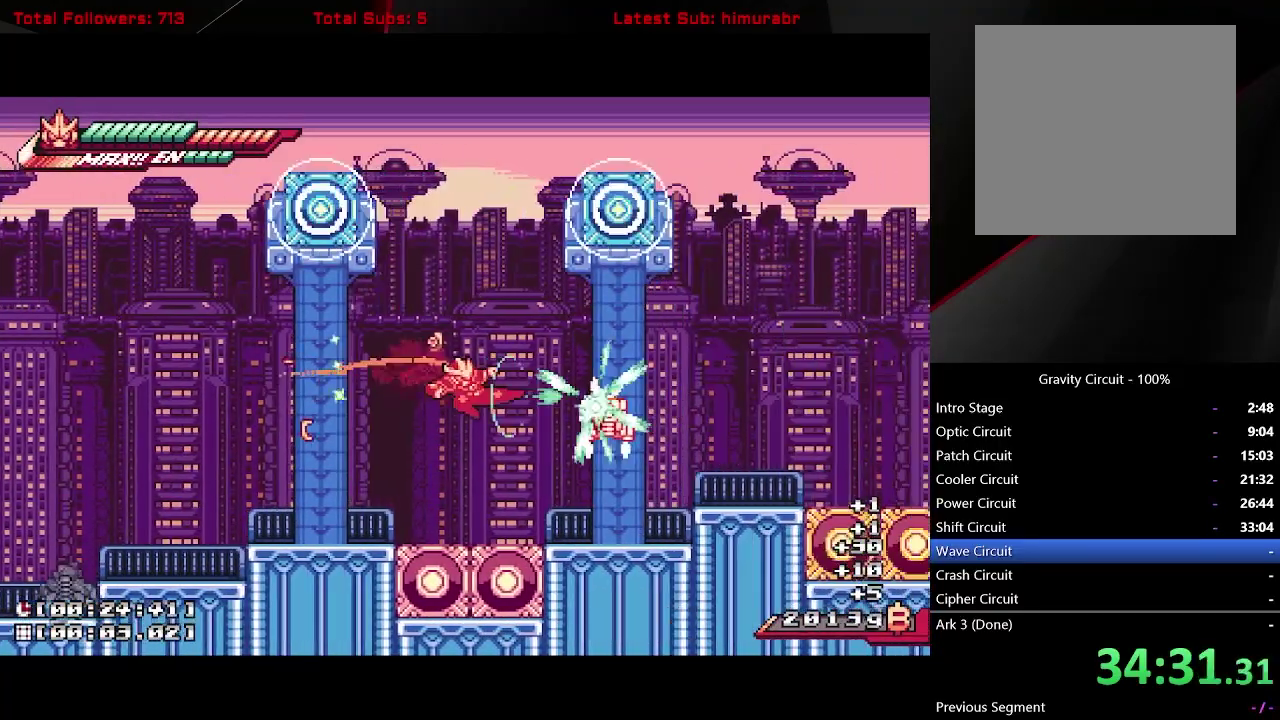
{"buttons": ["A", "L1"], "right_stick": "center", "events": [[117, "X", "up"], [150, "A", "up"], [317, "A", "down"], [317, "DPAD_RIGHT", "up"], [417, "DPAD_LEFT", "down"], [500, "DPAD_LEFT", "up"]]}
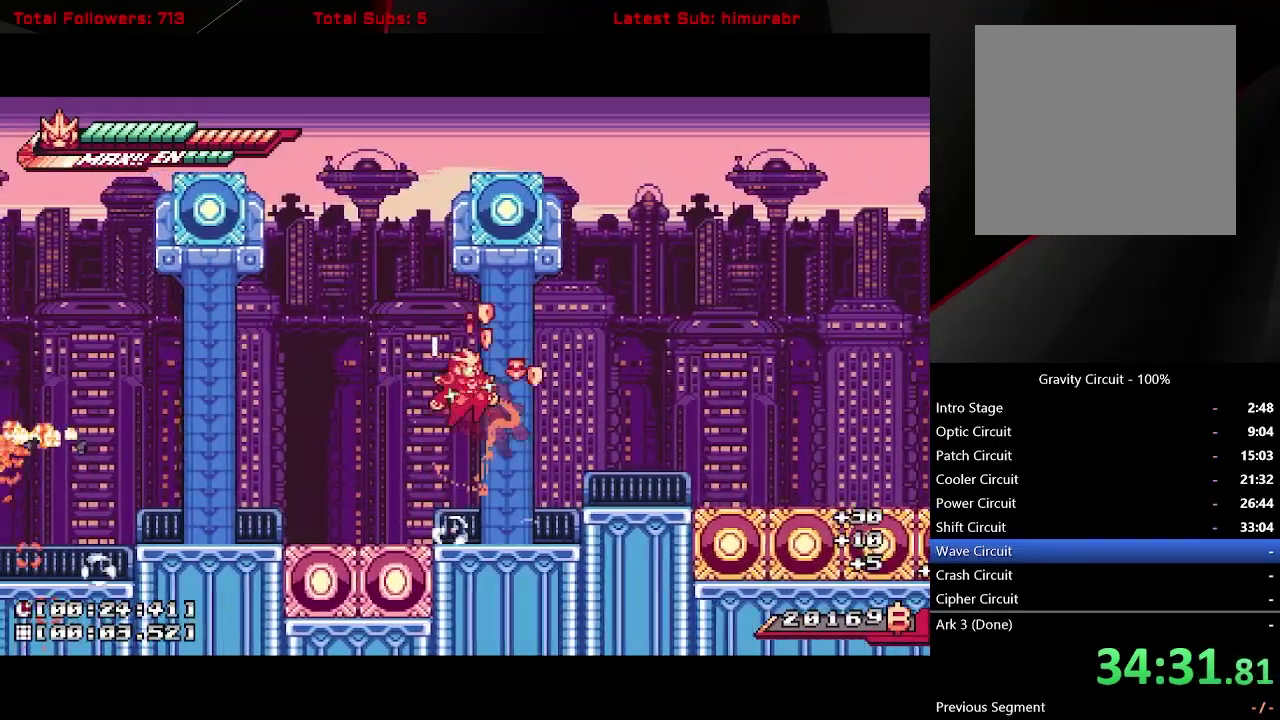
{"buttons": ["A", "L1", "DPAD_RIGHT"], "right_stick": "center", "events": [[33, "DPAD_RIGHT", "down"], [67, "A", "up"], [317, "A", "down"]]}
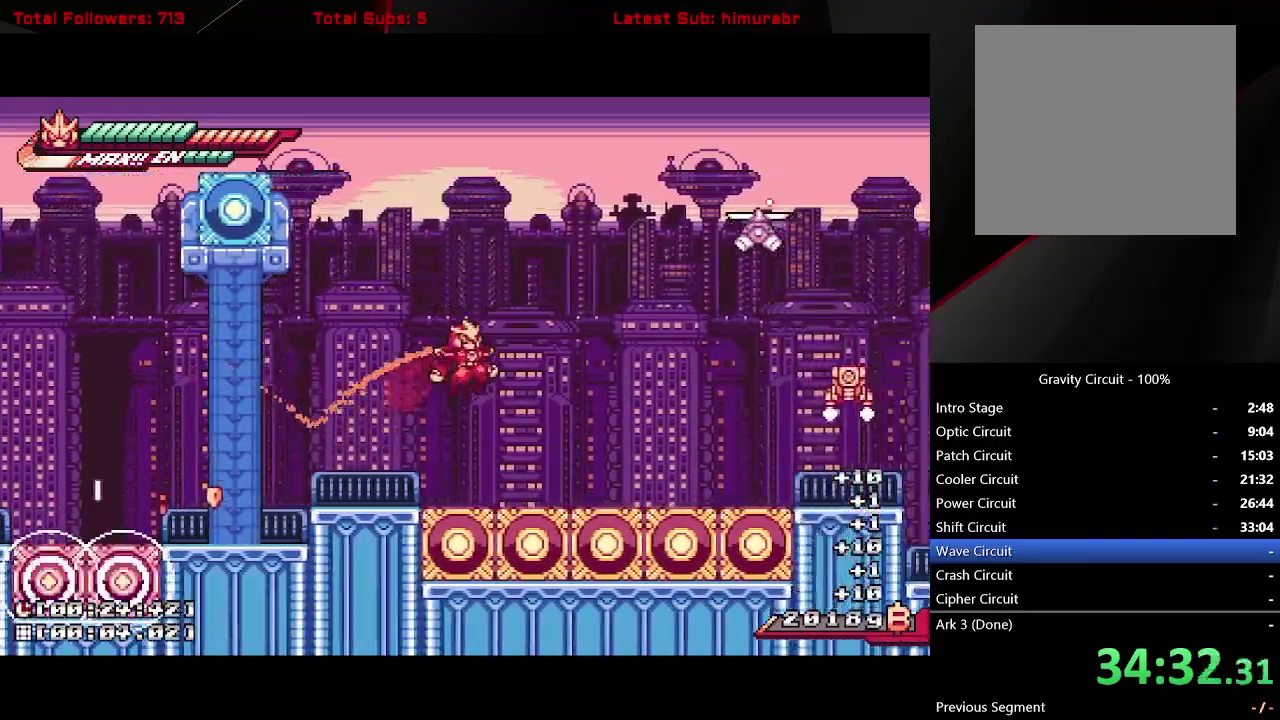
{"buttons": ["L1", "DPAD_RIGHT"], "right_stick": "center", "events": [[233, "A", "up"]]}
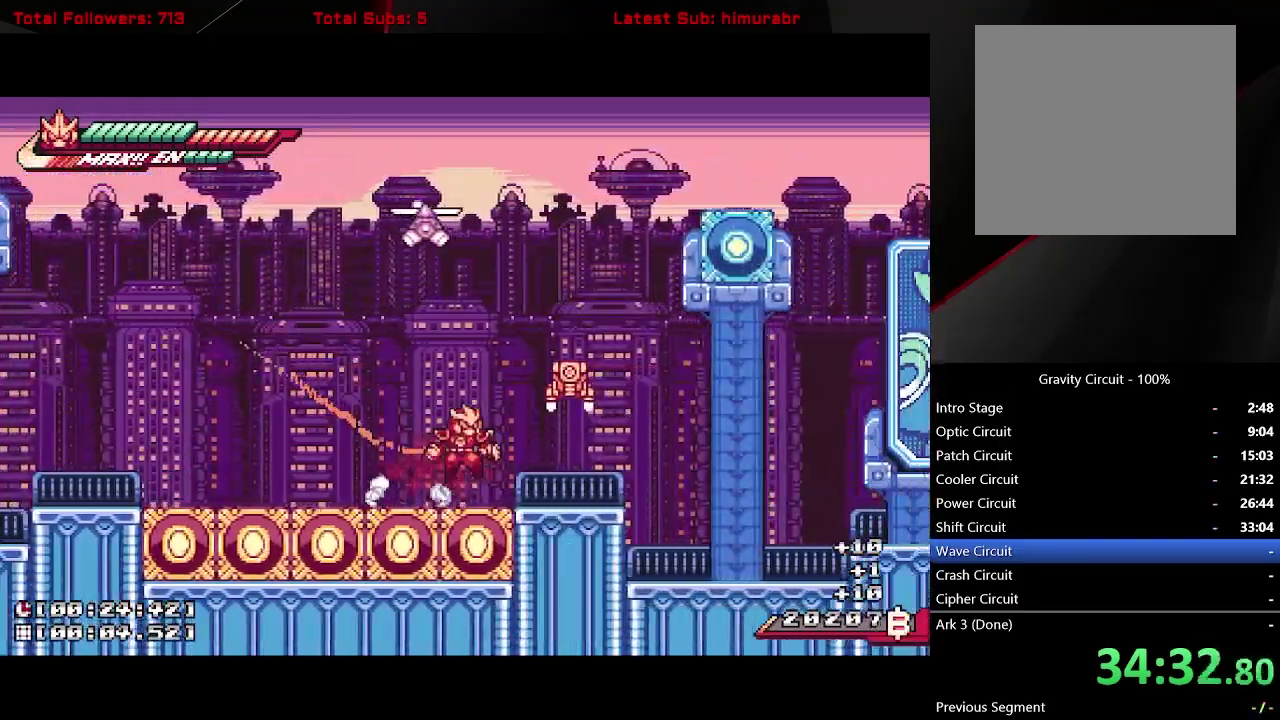
{"buttons": ["L1", "DPAD_RIGHT"], "right_stick": "center", "events": [[33, "A", "down"], [117, "X", "down"], [350, "X", "up"], [367, "A", "up"]]}
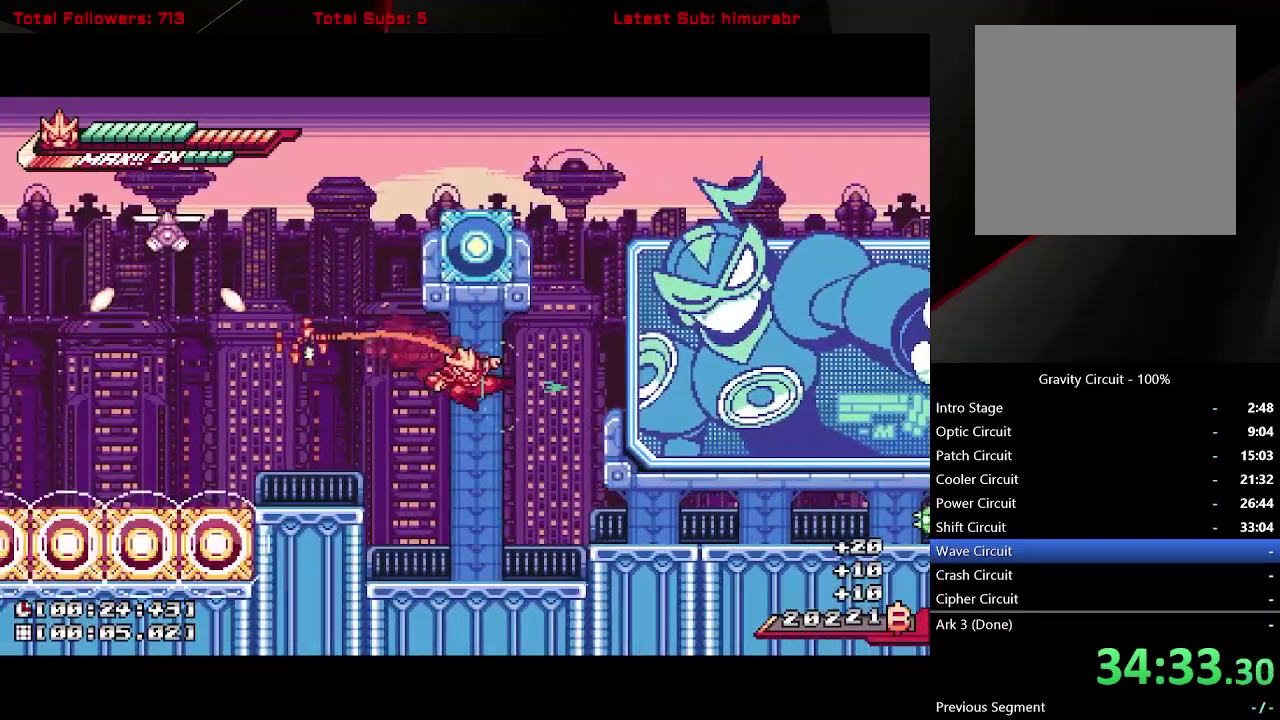
{"buttons": ["L1", "DPAD_RIGHT"], "right_stick": "center", "events": [[183, "A", "down"], [383, "A", "up"]]}